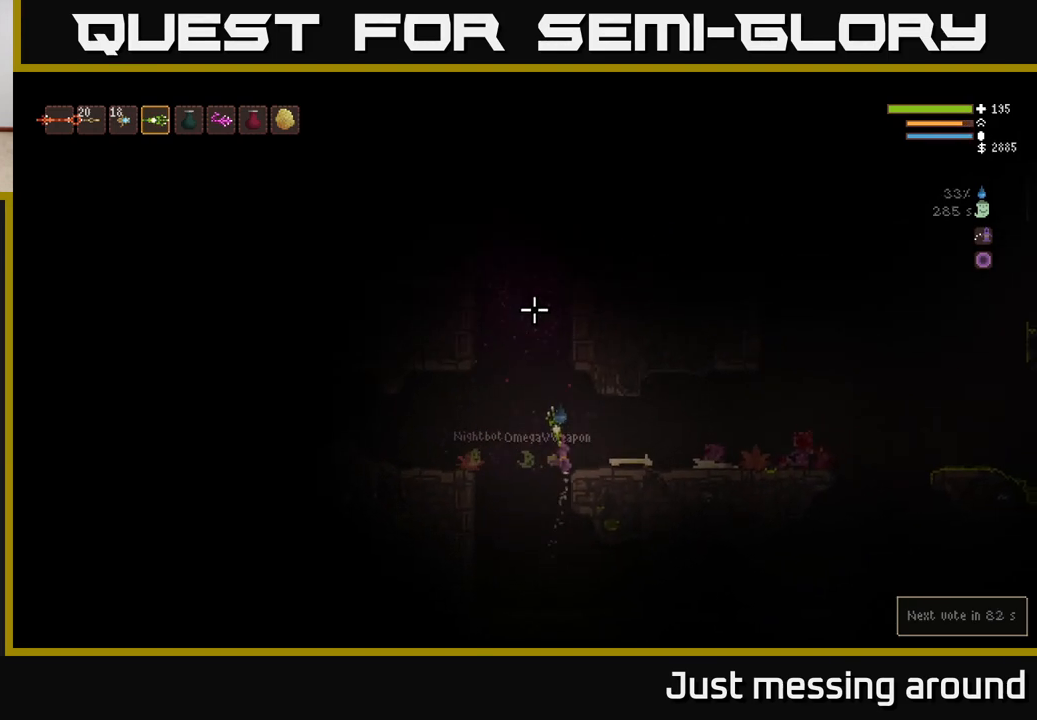
Gameplay with a controller (Xbox layout); each line is a JSON object with the inputs held at the frame after it. "events" lists button and stick changes between this image and that frame as [ms after this image, input, new state], when the widget could be followed in between.
{"buttons": [], "left_stick": "right", "right_stick": "up", "events": [[100, "left_stick", "center"], [150, "L2", "up"], [167, "R2", "down"], [167, "left_stick", "right"], [250, "R2", "up"]]}
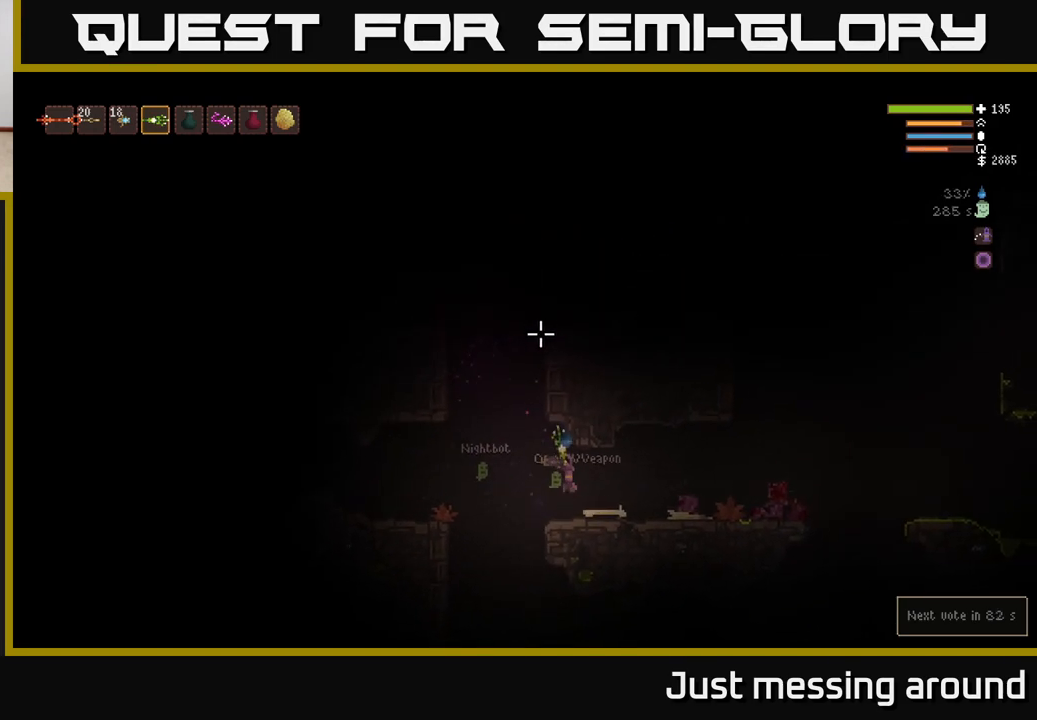
{"buttons": [], "left_stick": "left", "right_stick": "up", "events": [[17, "left_stick", "center"], [367, "left_stick", "left"]]}
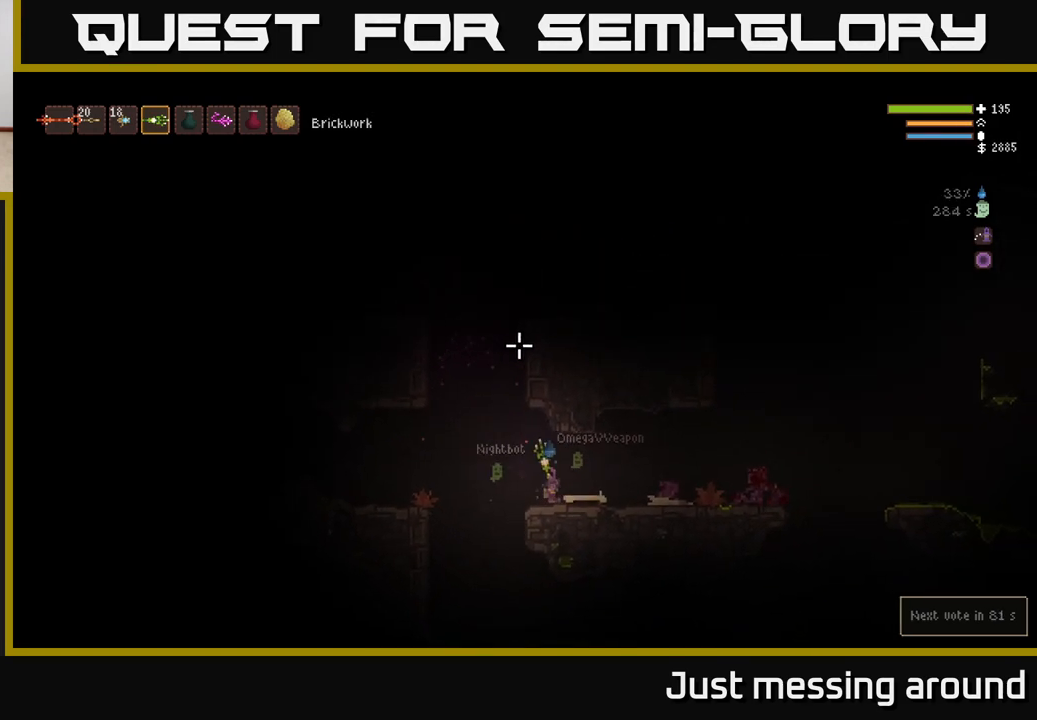
{"buttons": ["L2"], "left_stick": "center", "right_stick": "up", "events": [[33, "L2", "down"], [350, "left_stick", "center"]]}
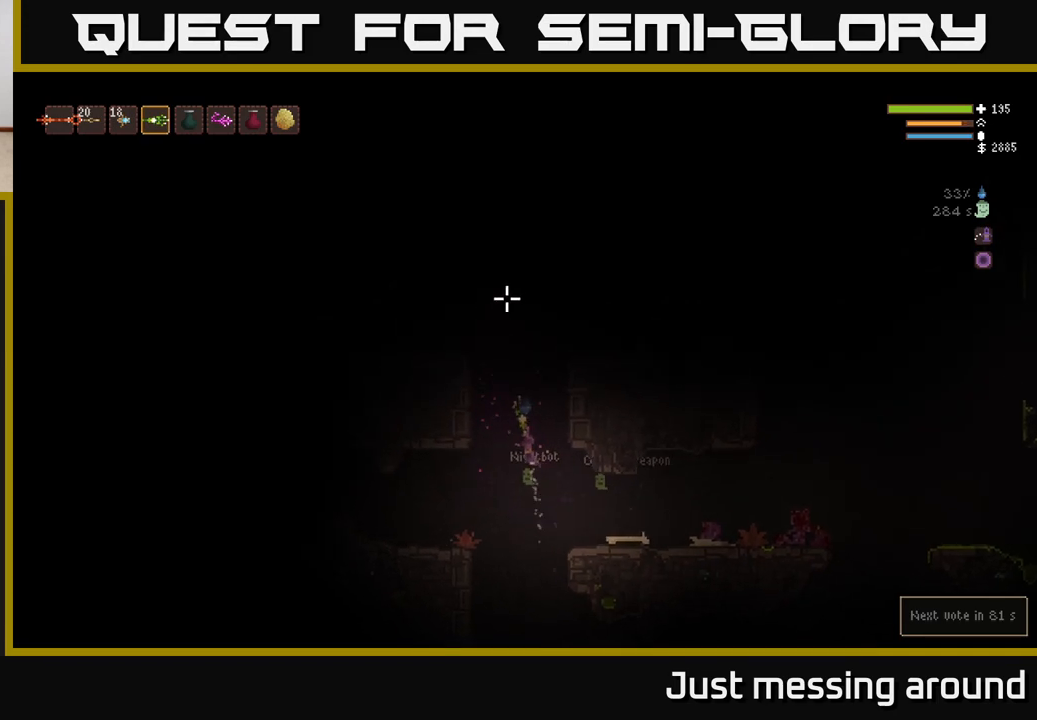
{"buttons": ["R2"], "left_stick": "right", "right_stick": "up", "events": [[50, "L2", "up"], [450, "R2", "down"], [483, "left_stick", "right"]]}
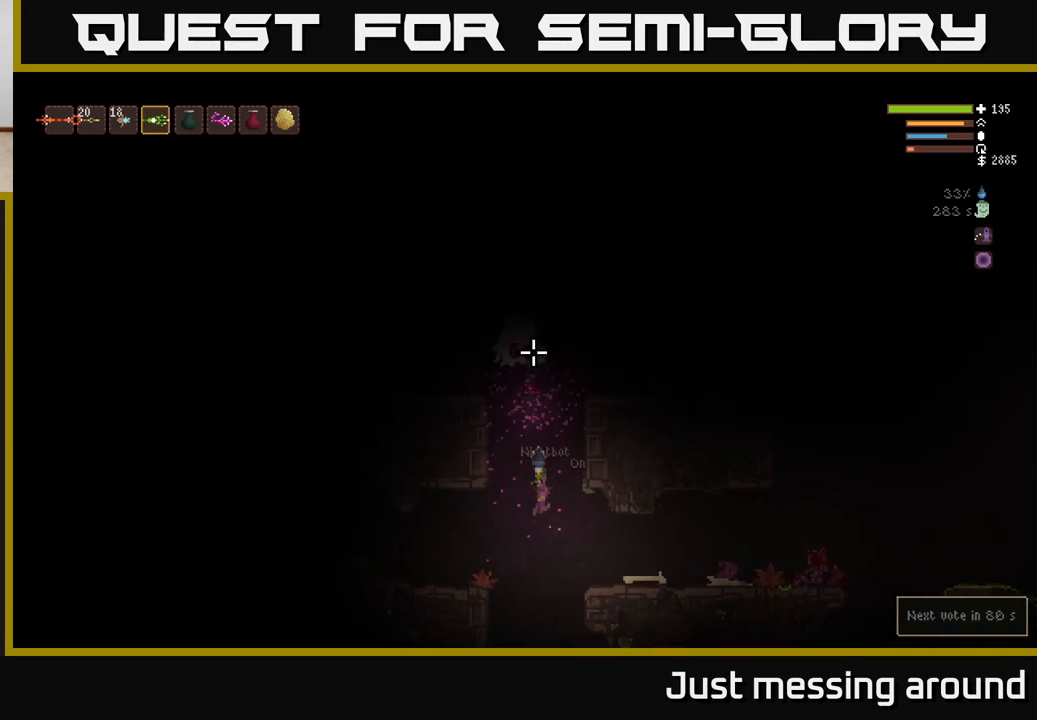
{"buttons": [], "left_stick": "right", "right_stick": "up", "events": [[33, "R2", "up"], [167, "L2", "down"], [450, "L2", "up"]]}
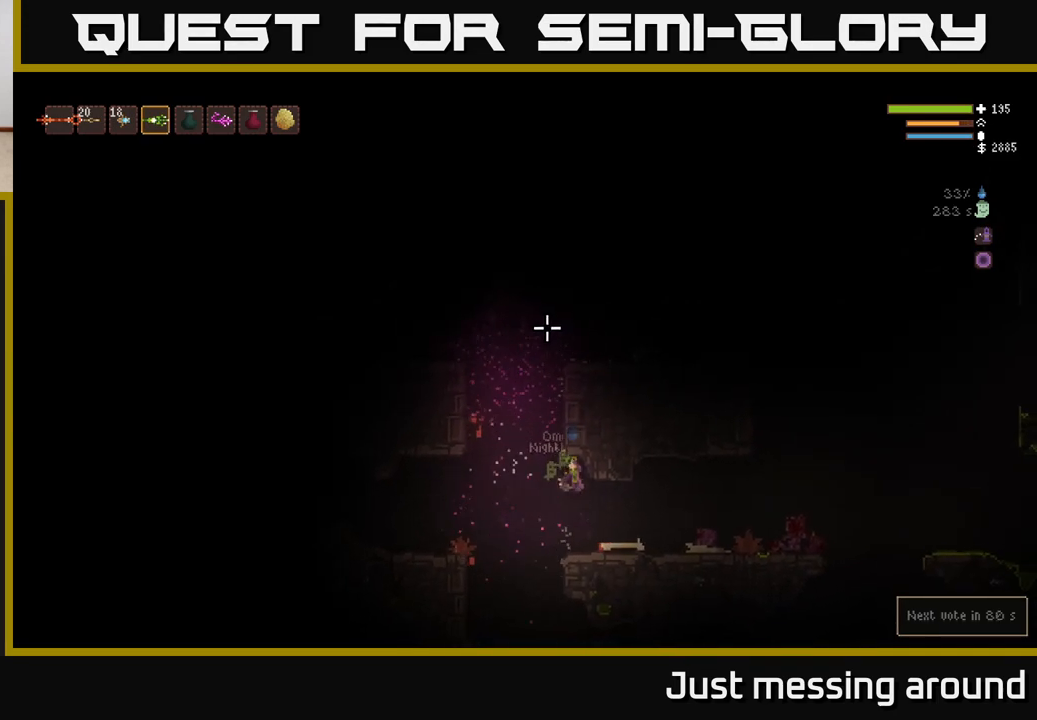
{"buttons": [], "left_stick": "right", "right_stick": "up", "events": [[67, "left_stick", "center"], [367, "left_stick", "right"]]}
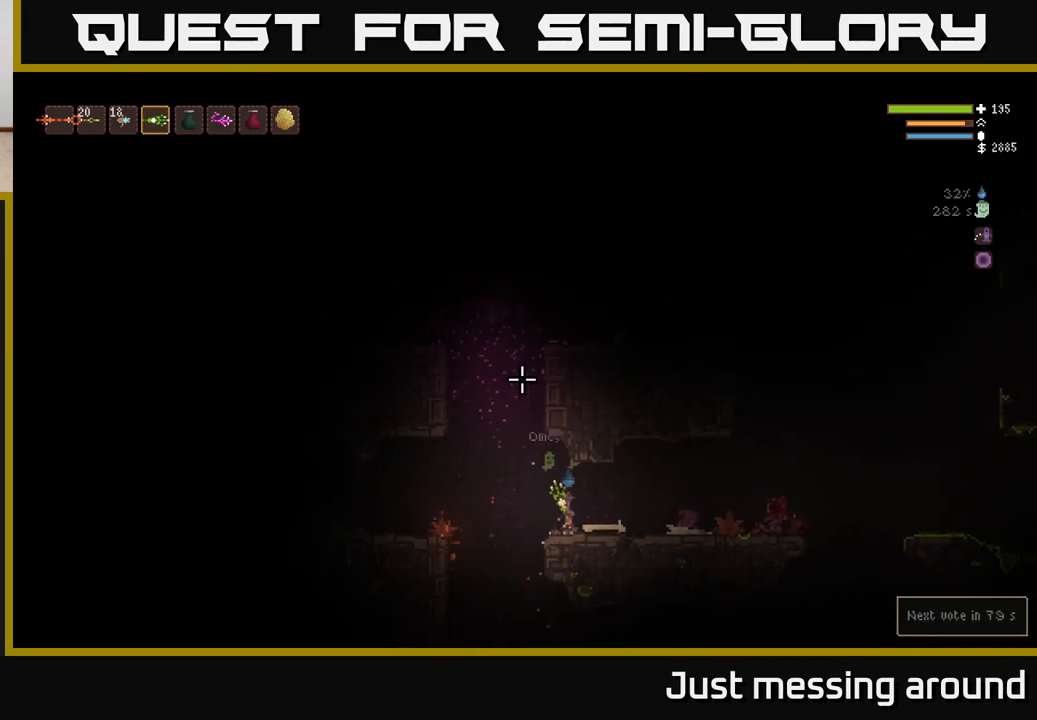
{"buttons": [], "left_stick": "center", "right_stick": "up-left", "events": [[33, "left_stick", "center"], [50, "right_stick", "up-left"], [167, "right_stick", "left"], [350, "right_stick", "up-left"]]}
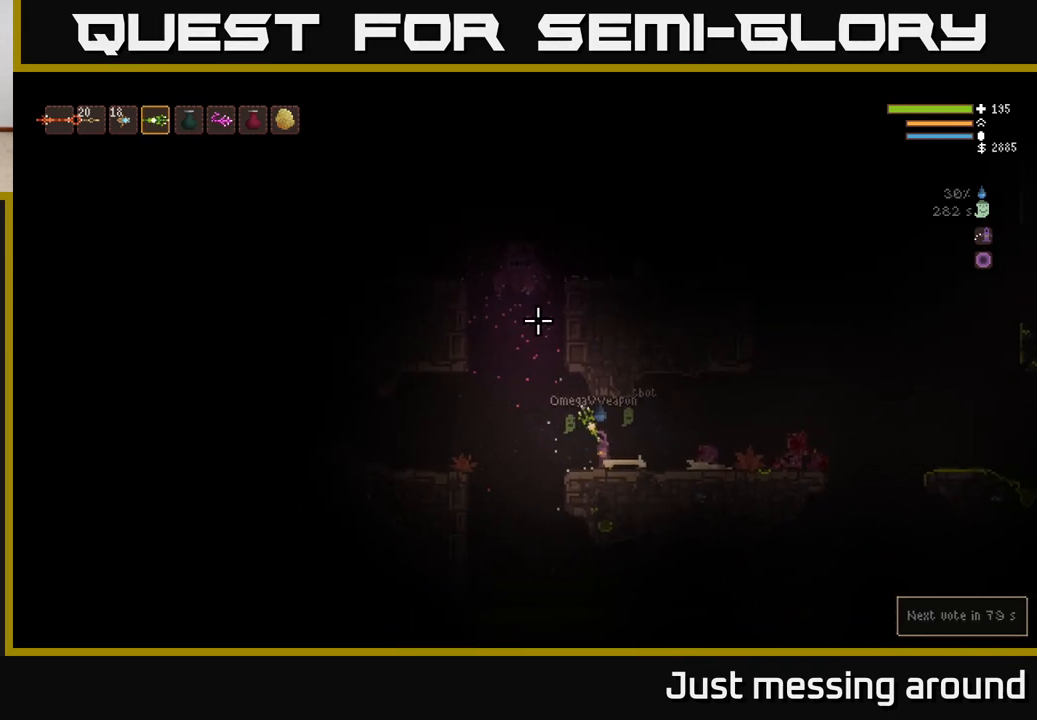
{"buttons": ["L2"], "left_stick": "right", "right_stick": "up-left", "events": [[217, "R2", "down"], [300, "R2", "up"], [300, "left_stick", "right"], [383, "L2", "down"]]}
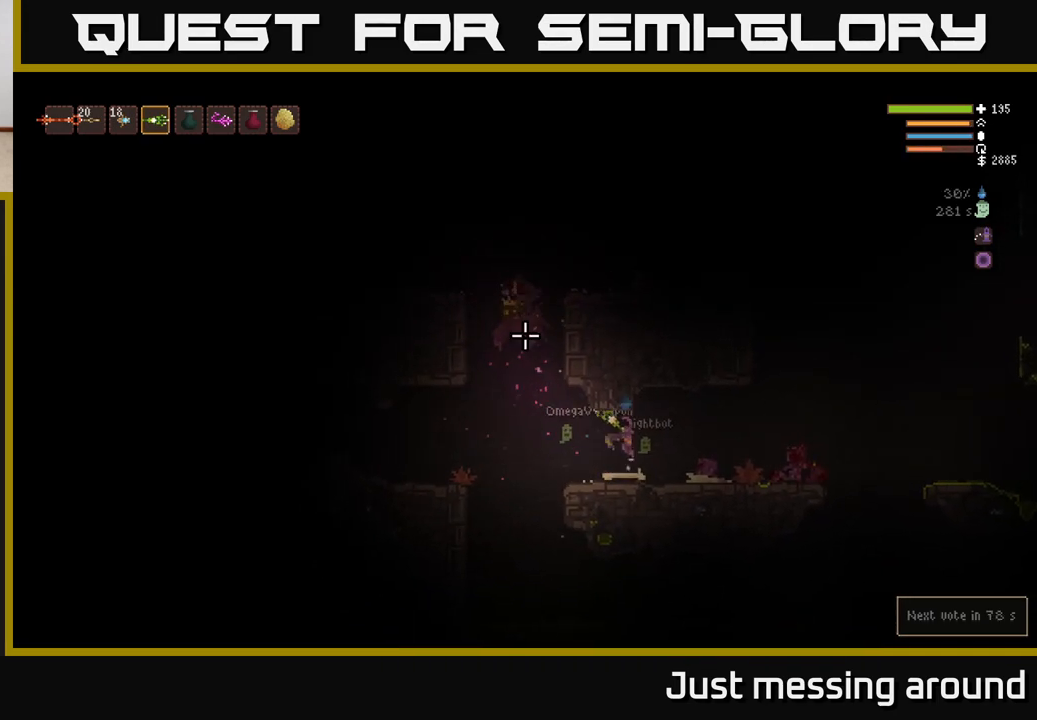
{"buttons": [], "left_stick": "center", "right_stick": "up-left", "events": [[50, "L2", "up"], [283, "left_stick", "center"], [383, "left_stick", "left"], [500, "left_stick", "center"]]}
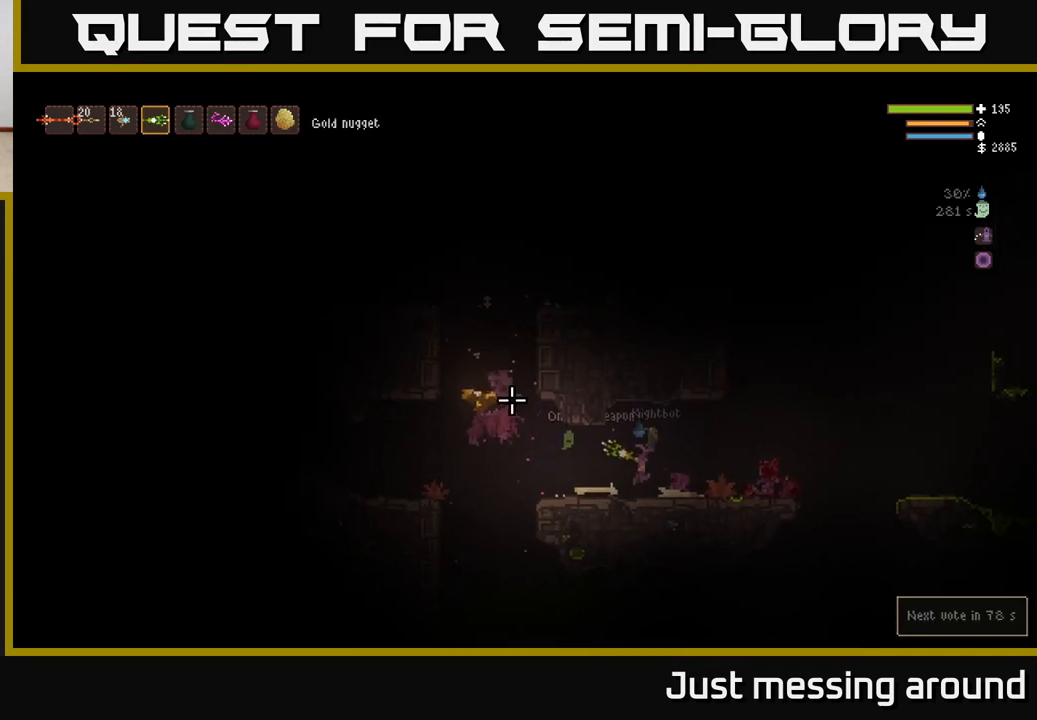
{"buttons": [], "left_stick": "left", "right_stick": "down-left", "events": [[100, "left_stick", "left"], [117, "right_stick", "left"], [217, "L2", "down"], [317, "L2", "up"], [350, "right_stick", "down-left"]]}
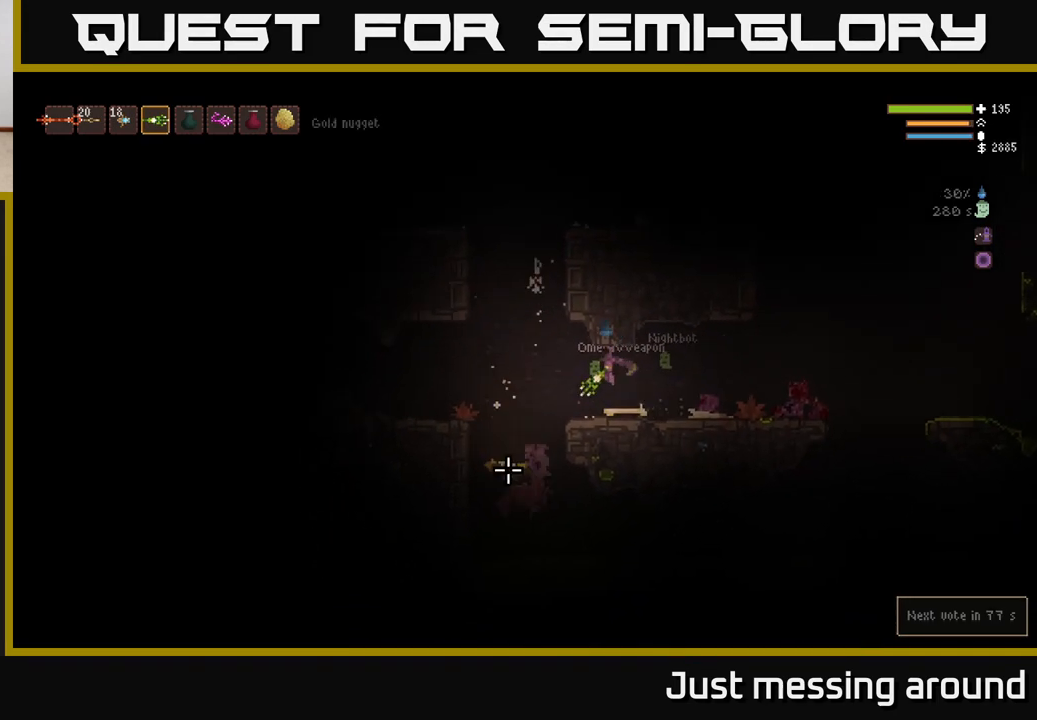
{"buttons": [], "left_stick": "left", "right_stick": "down-left", "events": []}
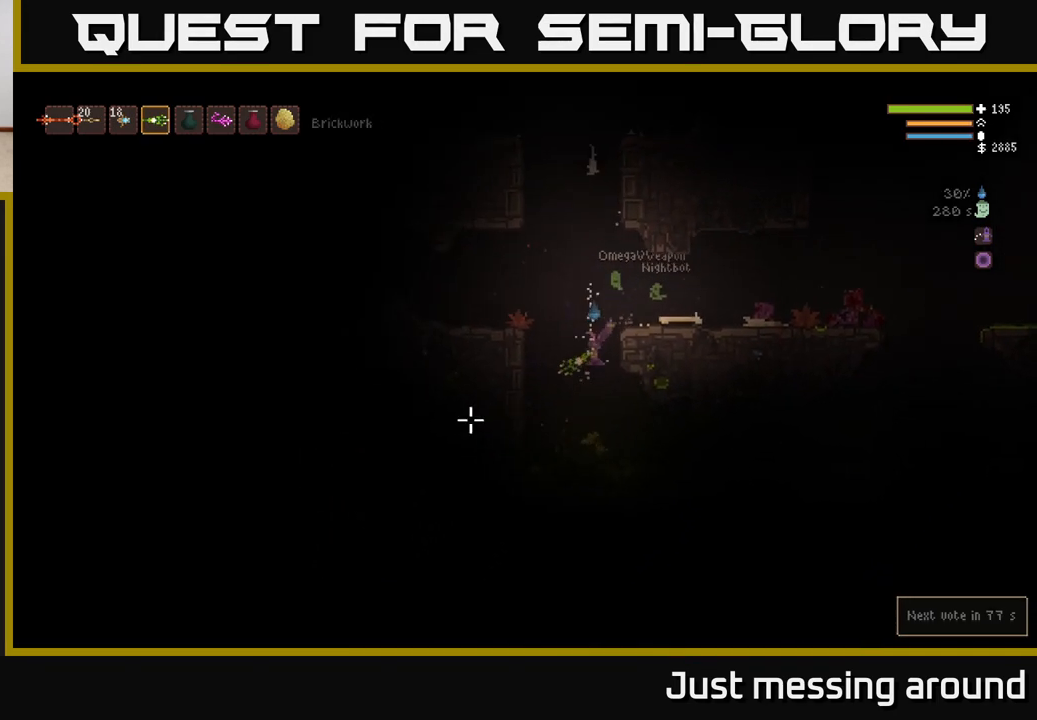
{"buttons": [], "left_stick": "right", "right_stick": "up", "events": [[33, "left_stick", "center"], [100, "left_stick", "right"], [100, "right_stick", "up"], [217, "L2", "down"], [400, "L2", "up"]]}
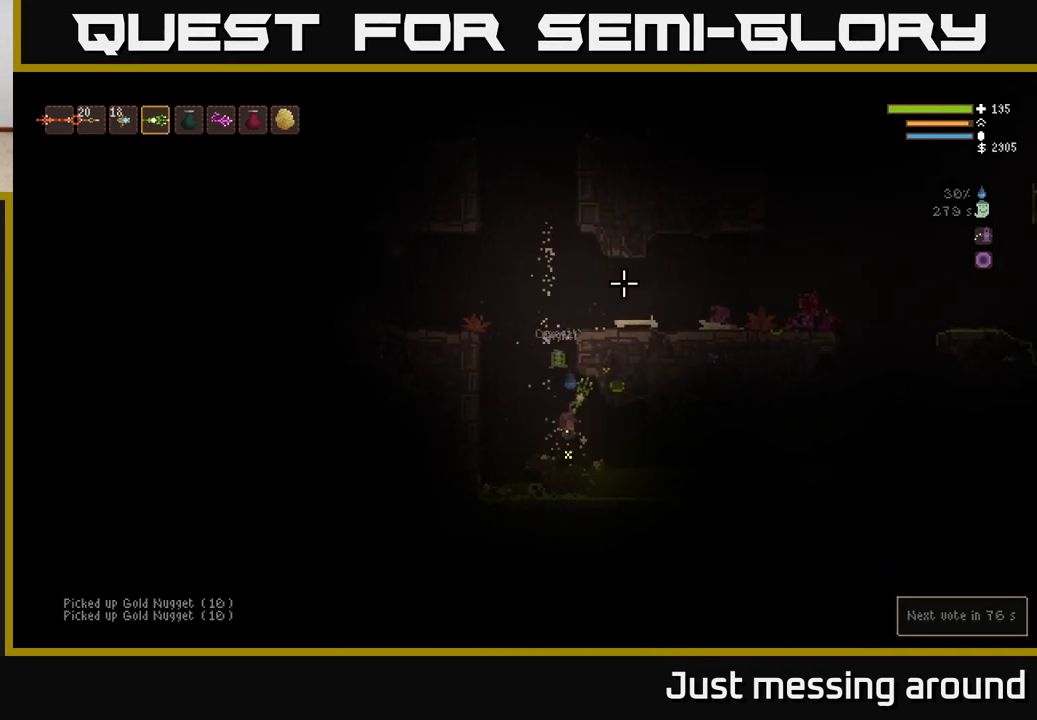
{"buttons": [], "left_stick": "left", "right_stick": "up", "events": [[350, "L2", "down"], [367, "left_stick", "left"], [483, "L2", "up"]]}
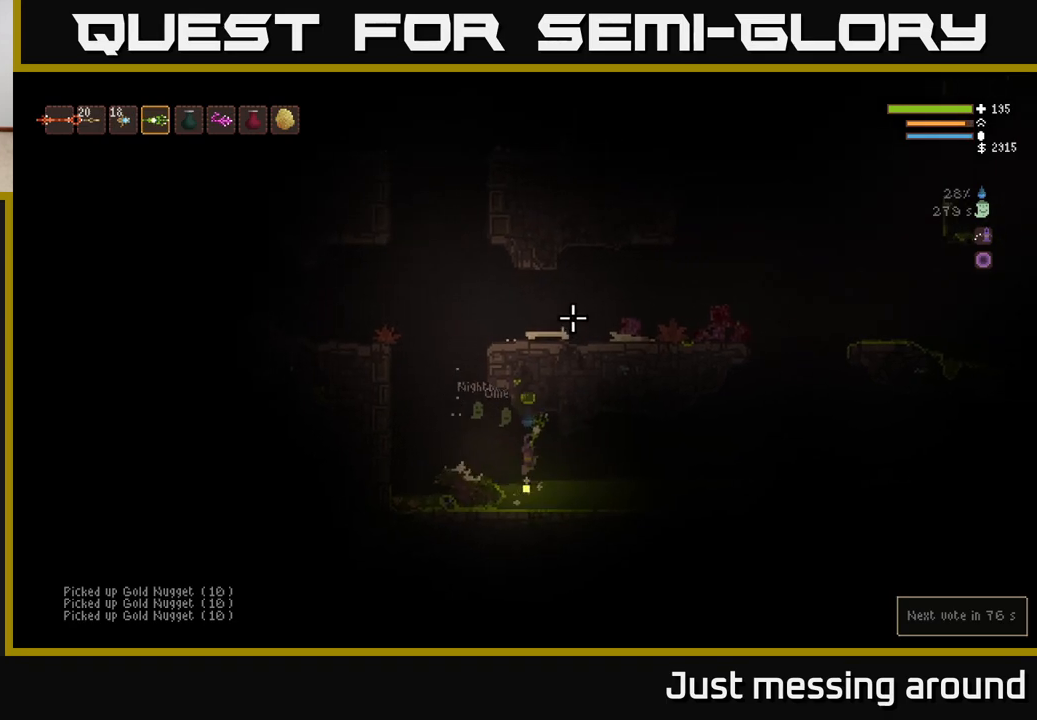
{"buttons": [], "left_stick": "left", "right_stick": "up", "events": [[117, "L2", "down"], [233, "L2", "up"]]}
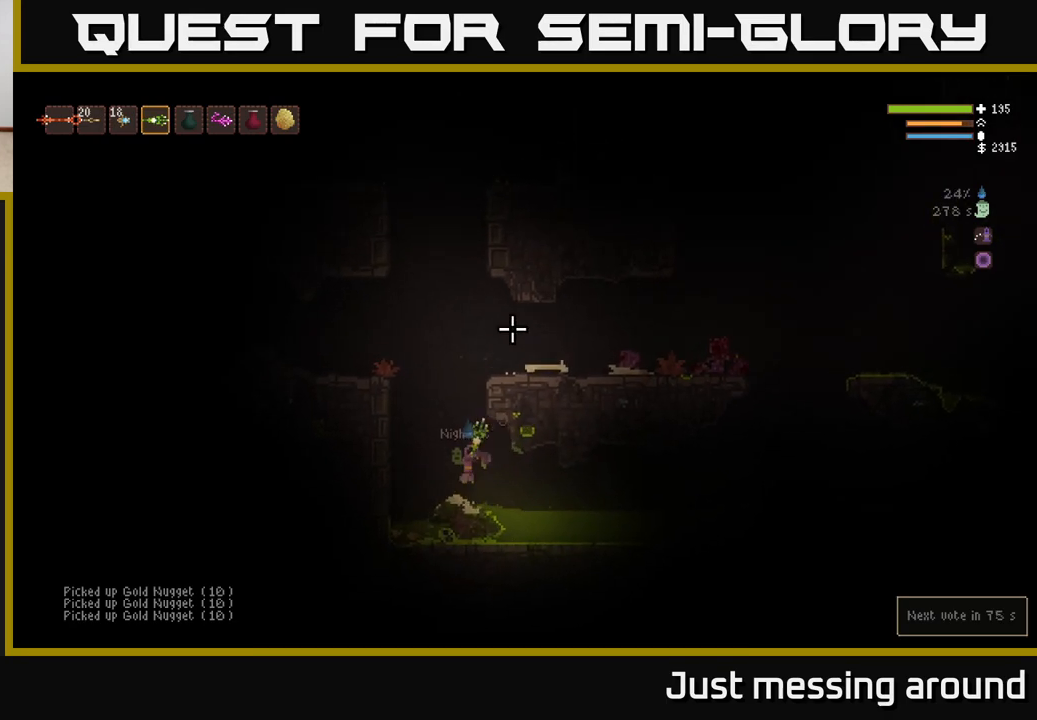
{"buttons": [], "left_stick": "left", "right_stick": "up", "events": [[33, "L2", "down"], [150, "L2", "up"]]}
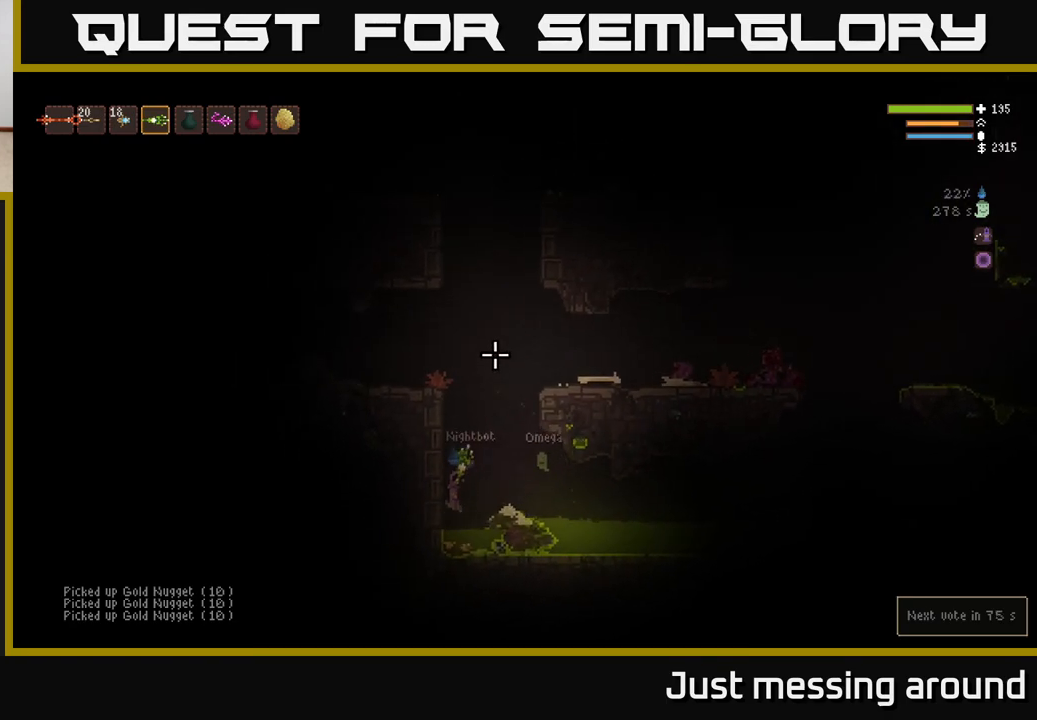
{"buttons": ["L2"], "left_stick": "right", "right_stick": "up", "events": [[50, "left_stick", "center"], [100, "L2", "down"], [117, "left_stick", "up-left"], [467, "left_stick", "right"]]}
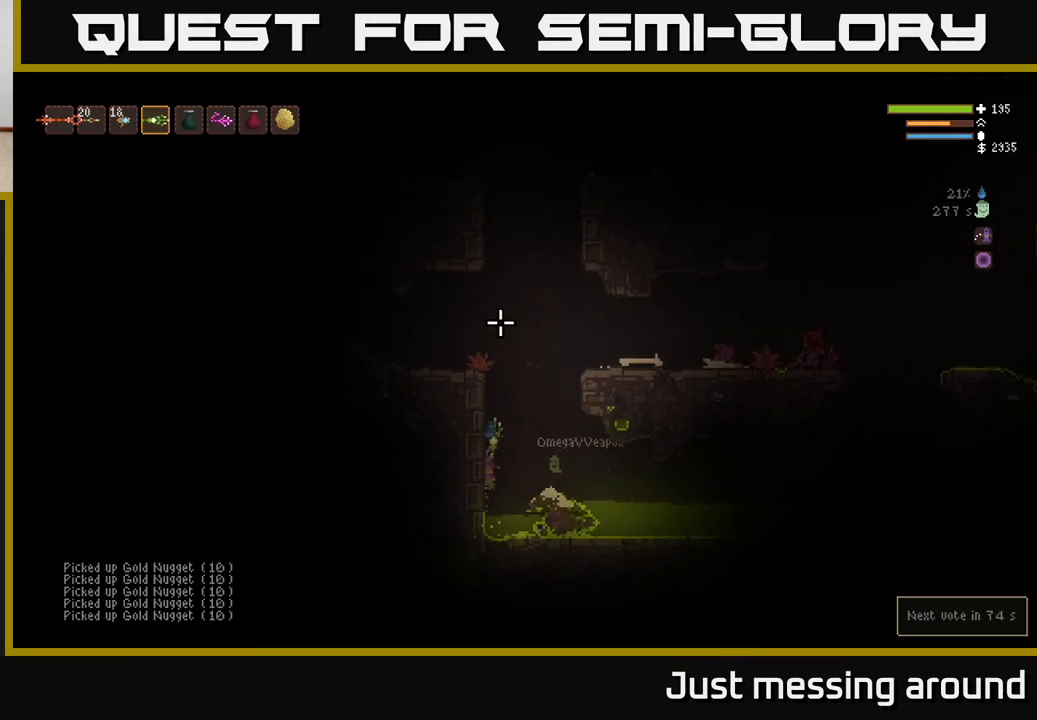
{"buttons": ["L2"], "left_stick": "left", "right_stick": "up", "events": [[100, "left_stick", "center"], [233, "left_stick", "right"], [400, "left_stick", "left"]]}
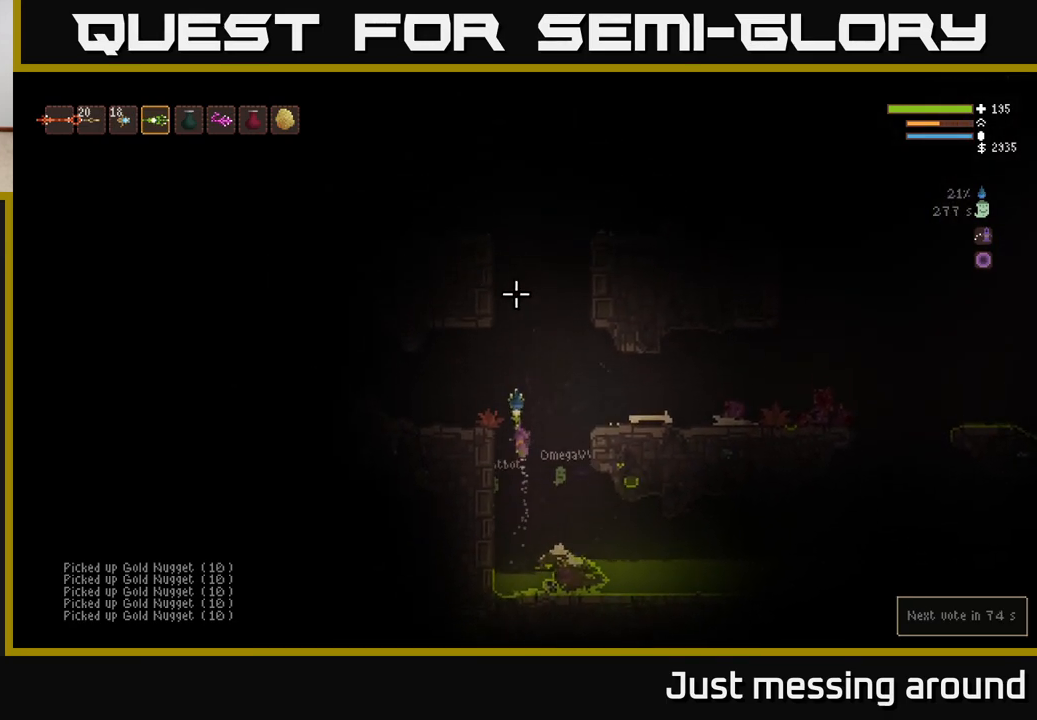
{"buttons": [], "left_stick": "left", "right_stick": "up-left", "events": [[267, "right_stick", "up-left"], [367, "L2", "up"]]}
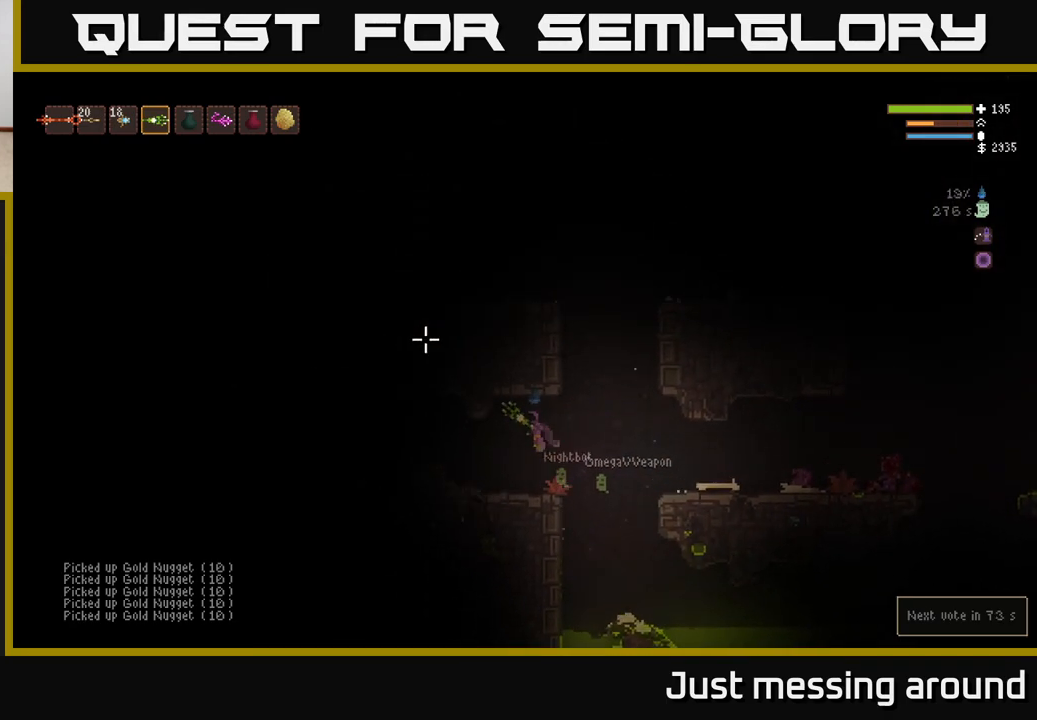
{"buttons": ["L2"], "left_stick": "left", "right_stick": "up-left", "events": [[400, "L2", "down"]]}
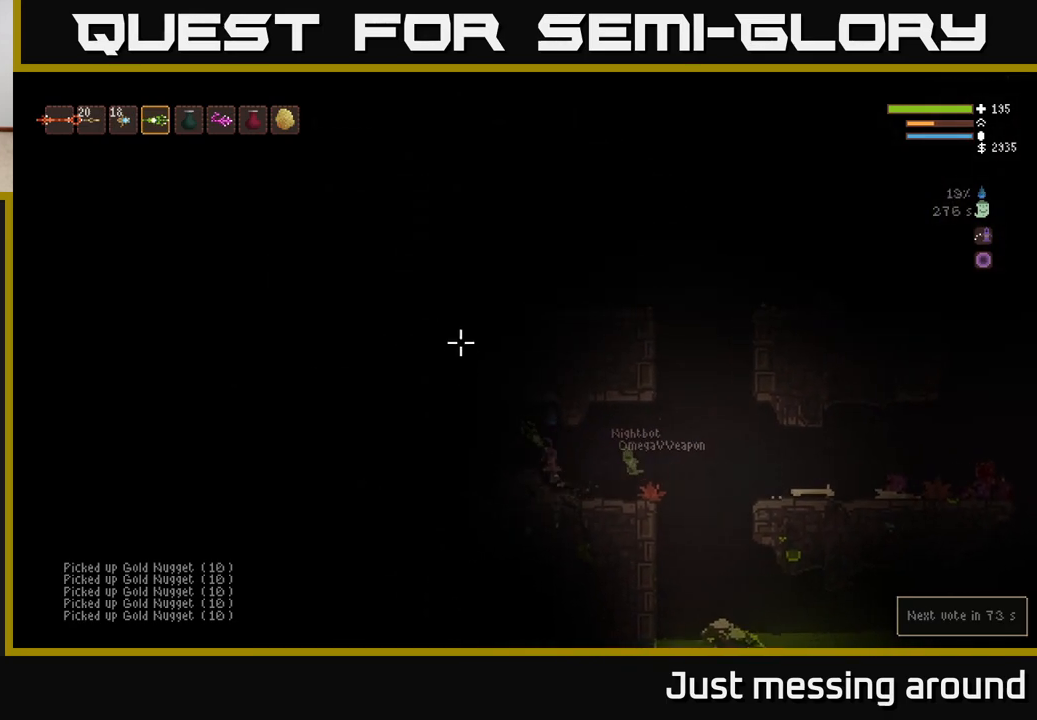
{"buttons": [], "left_stick": "center", "right_stick": "left", "events": [[67, "L2", "up"], [367, "left_stick", "center"], [433, "right_stick", "left"]]}
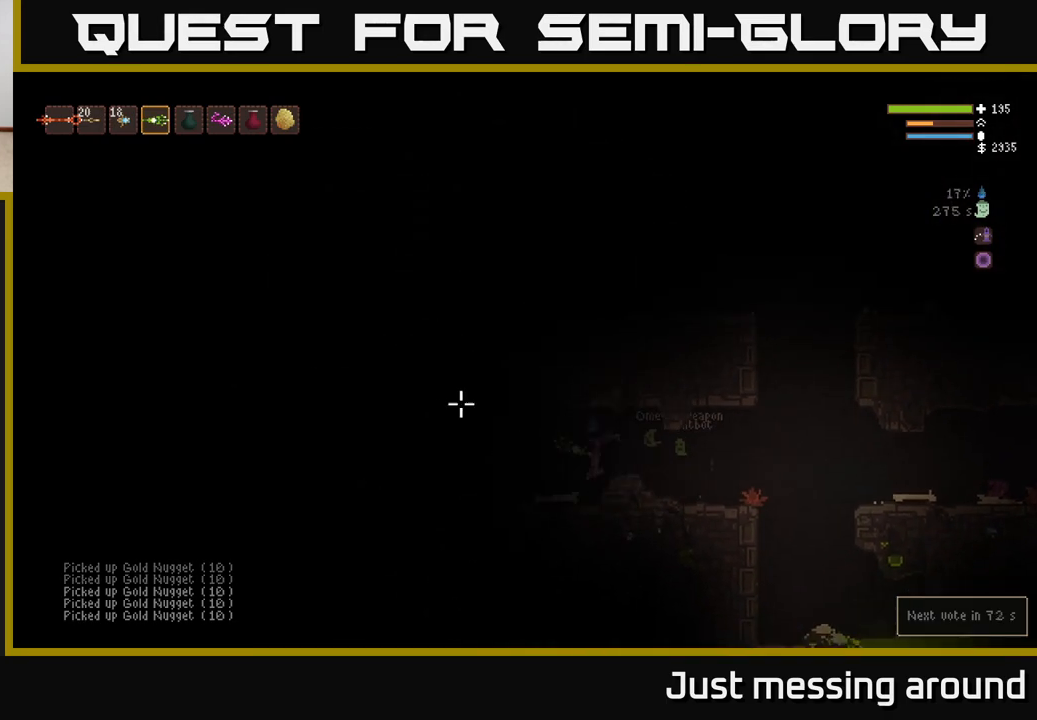
{"buttons": [], "left_stick": "left", "right_stick": "left", "events": [[333, "left_stick", "left"]]}
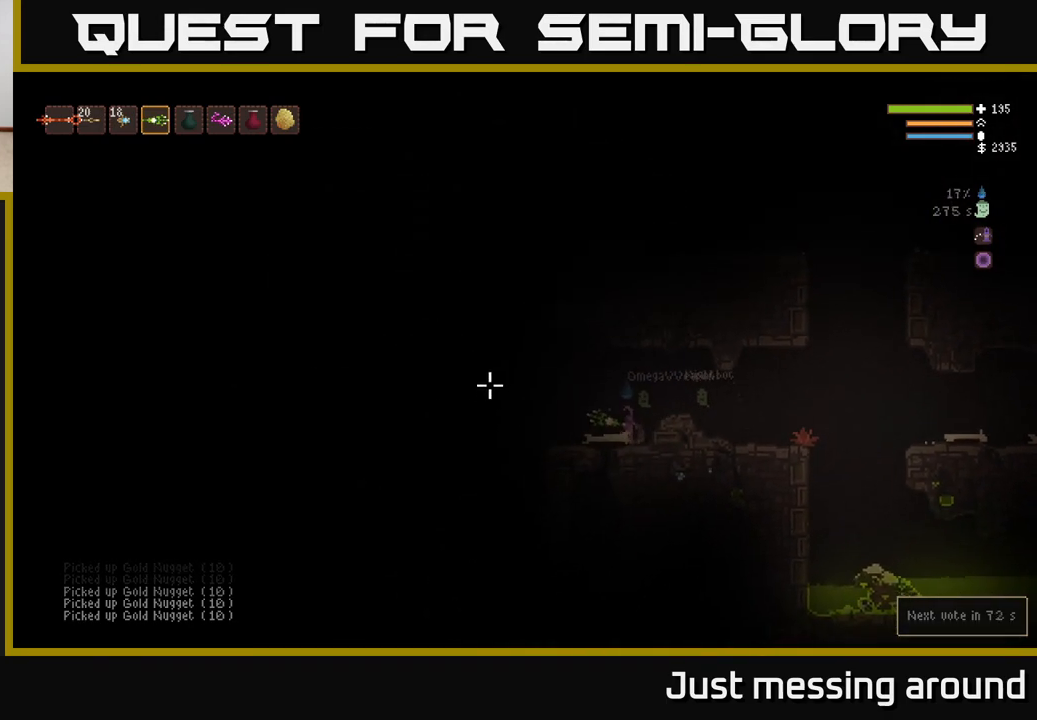
{"buttons": [], "left_stick": "left", "right_stick": "left", "events": [[117, "L2", "down"], [267, "L2", "up"]]}
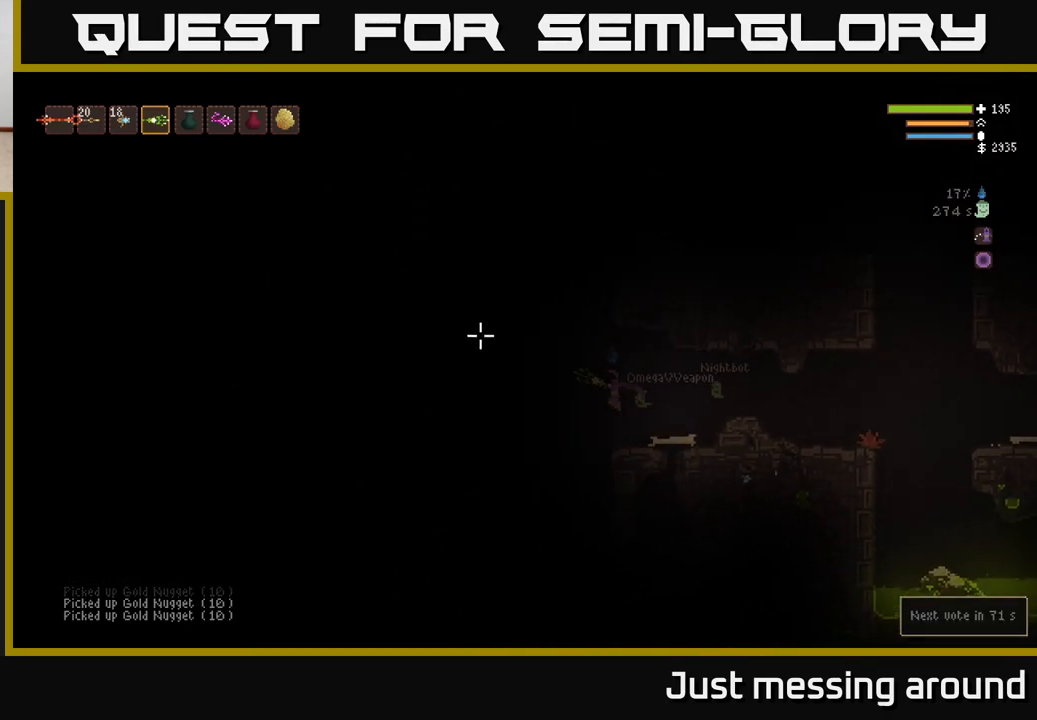
{"buttons": [], "left_stick": "center", "right_stick": "left", "events": [[33, "left_stick", "center"]]}
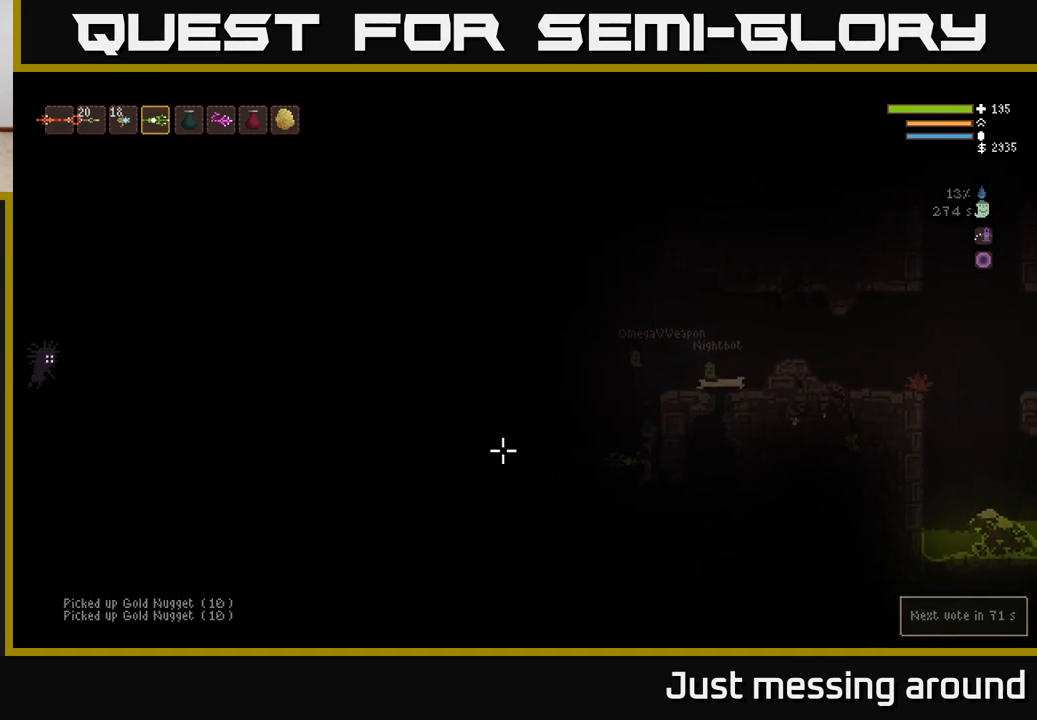
{"buttons": ["L2"], "left_stick": "left", "right_stick": "left", "events": [[183, "L2", "down"], [283, "left_stick", "left"]]}
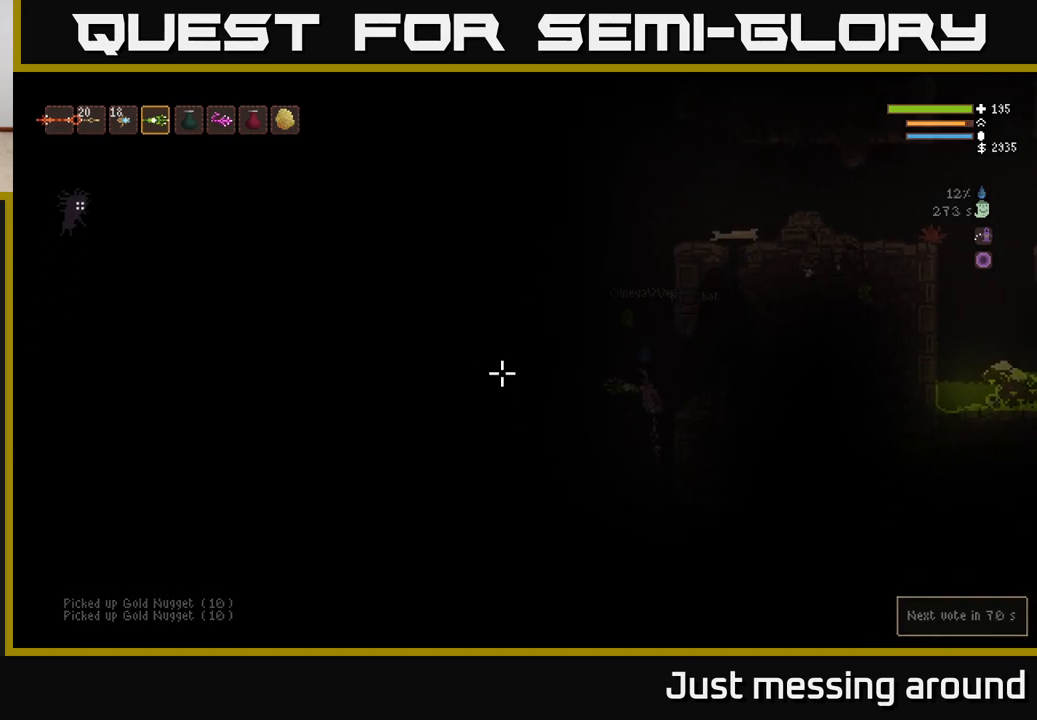
{"buttons": ["L2"], "left_stick": "center", "right_stick": "left", "events": [[33, "left_stick", "center"]]}
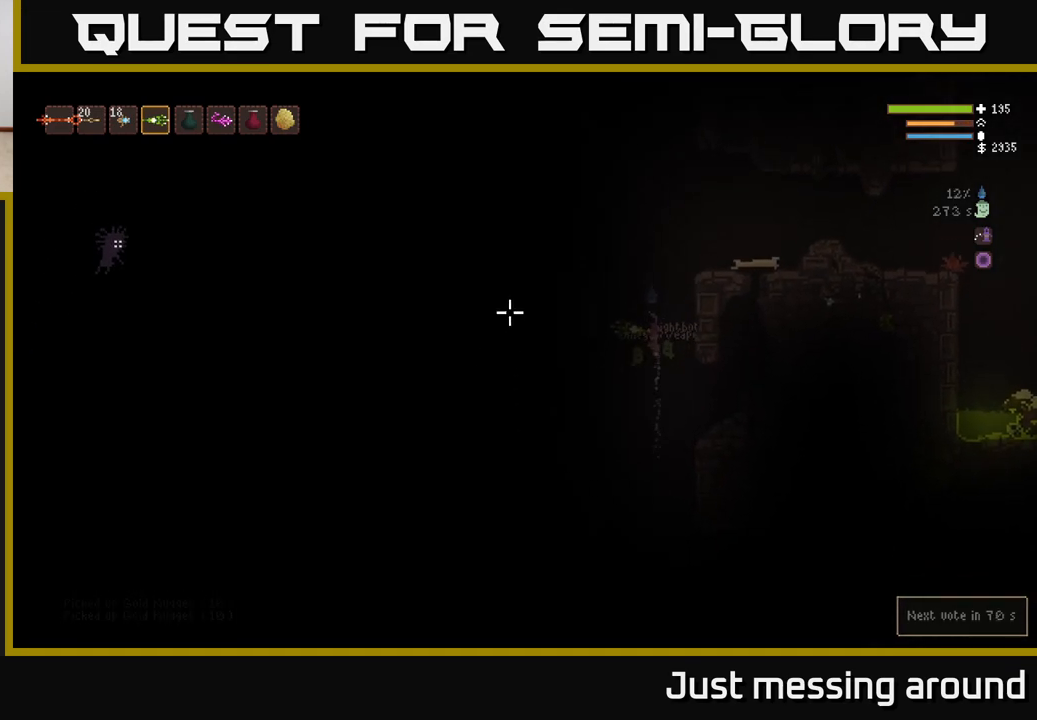
{"buttons": ["L2"], "left_stick": "right", "right_stick": "left", "events": [[167, "left_stick", "right"]]}
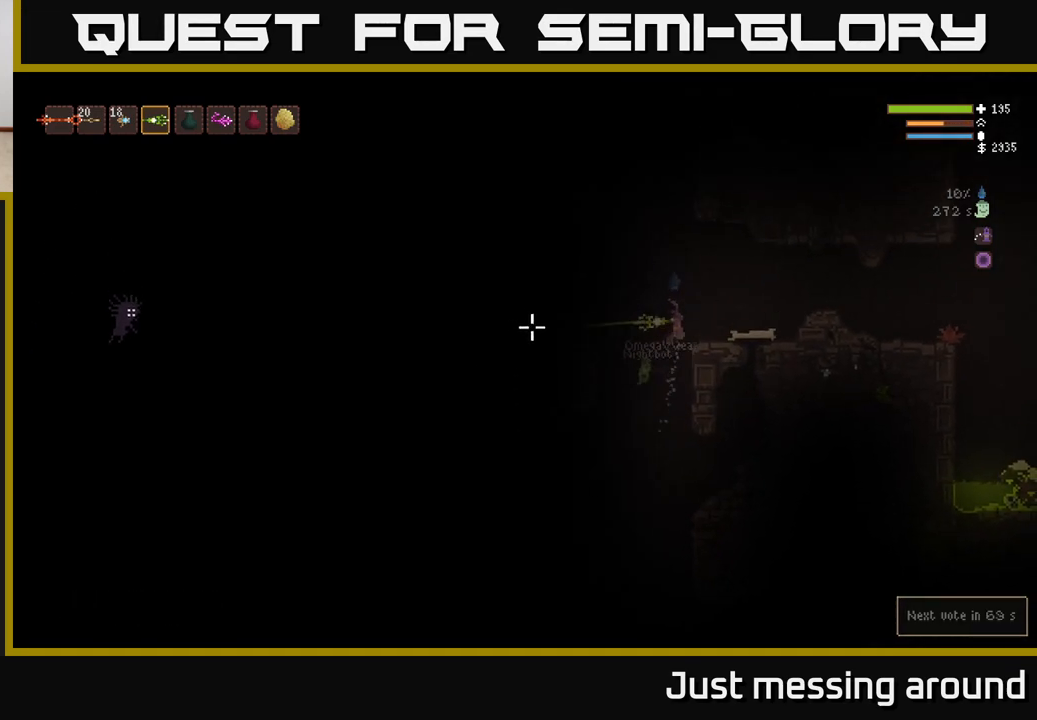
{"buttons": [], "left_stick": "center", "right_stick": "left", "events": [[17, "L2", "up"], [17, "R2", "down"], [133, "R2", "up"], [317, "left_stick", "center"]]}
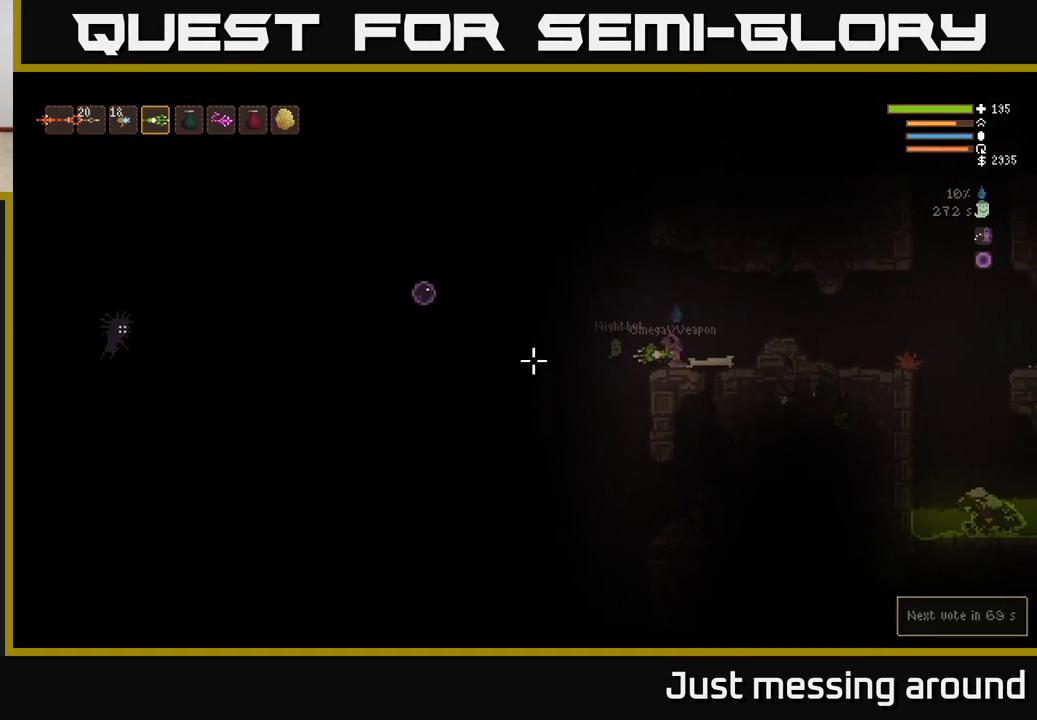
{"buttons": ["L2", "R2"], "left_stick": "right", "right_stick": "left", "events": [[217, "left_stick", "left"], [350, "left_stick", "center"], [400, "L2", "down"], [483, "R2", "down"], [500, "left_stick", "right"]]}
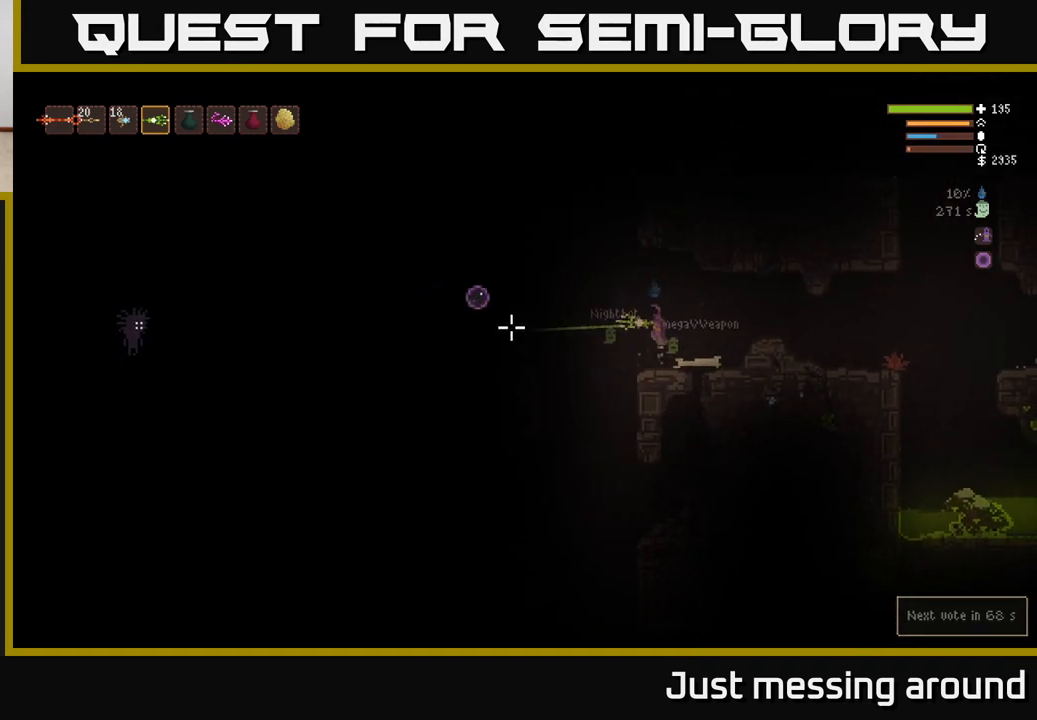
{"buttons": ["R2"], "left_stick": "center", "right_stick": "left", "events": [[83, "R2", "up"], [133, "L2", "up"], [433, "left_stick", "center"], [500, "R2", "down"]]}
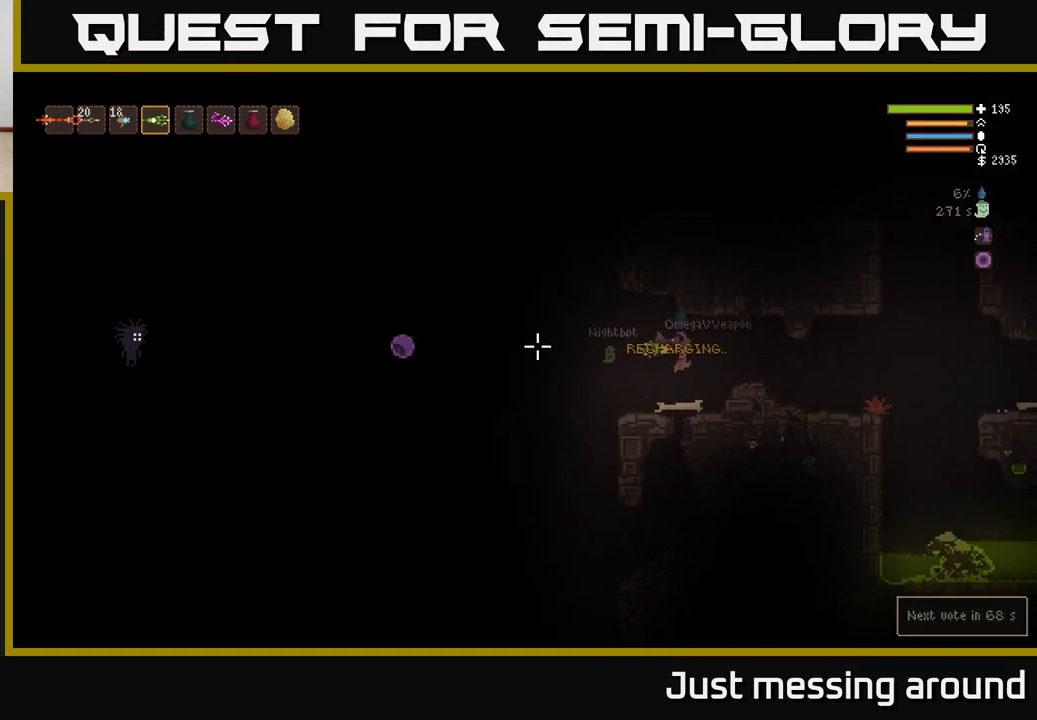
{"buttons": [], "left_stick": "center", "right_stick": "left", "events": [[100, "R2", "up"]]}